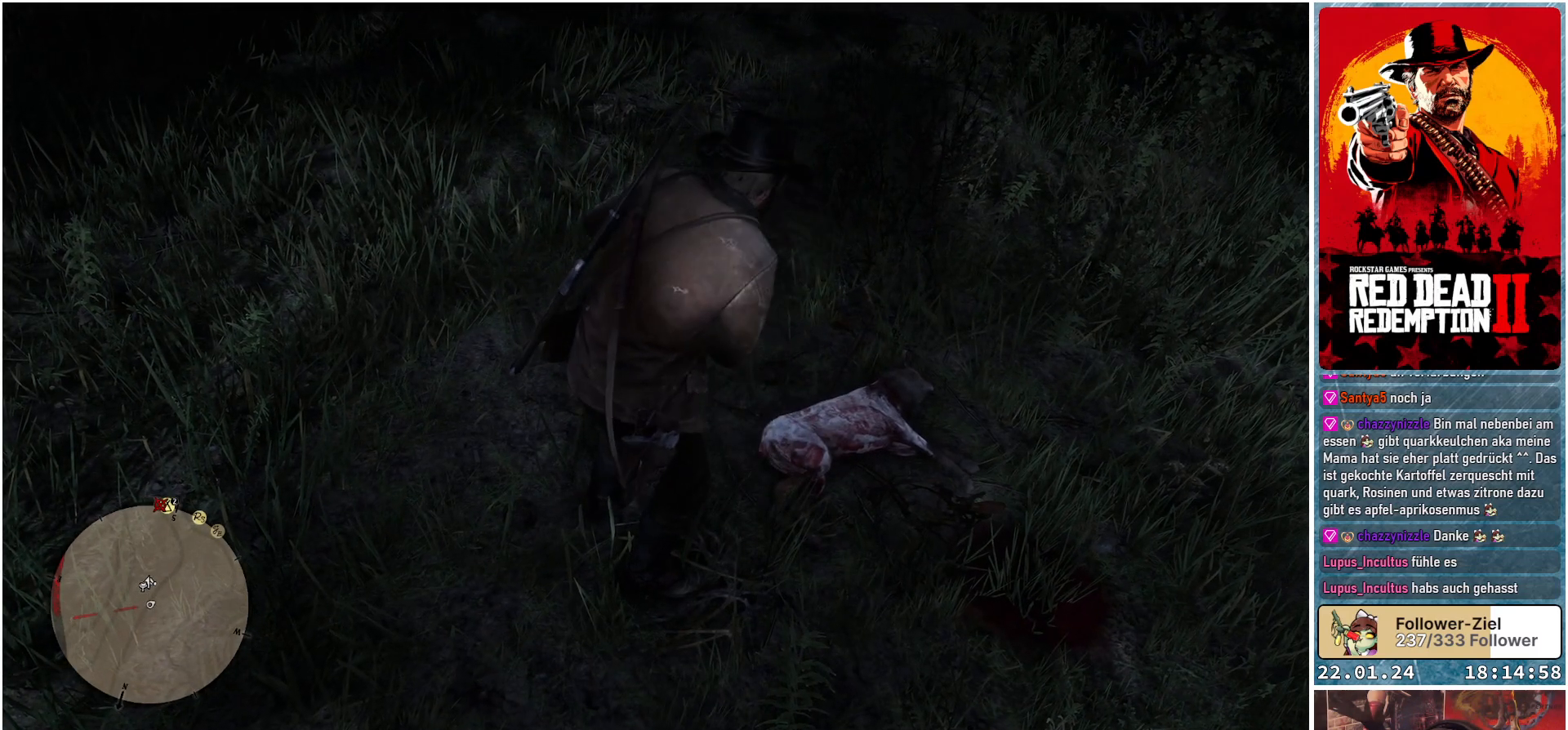
Gameplay with a controller (Xbox layout); each line is a JSON object with the inputs held at the frame after it. "events" lists button and stick changes between this image and that frame as [ms after this image, input, new state], when the widget could be followed in between.
{"buttons": [], "left_stick": "up", "right_stick": "center", "events": [[184, "left_stick", "up"]]}
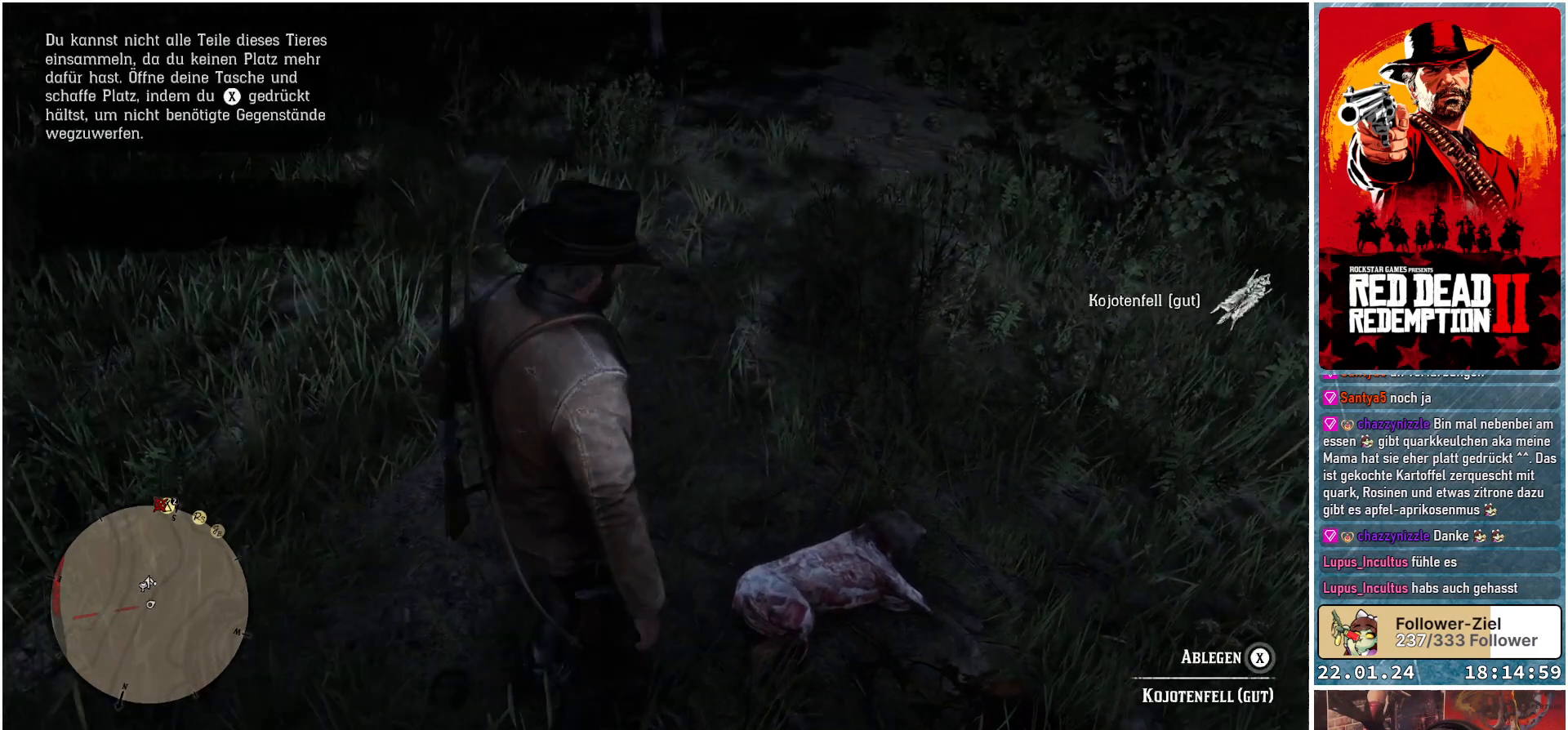
{"buttons": [], "left_stick": "up", "right_stick": "center", "events": []}
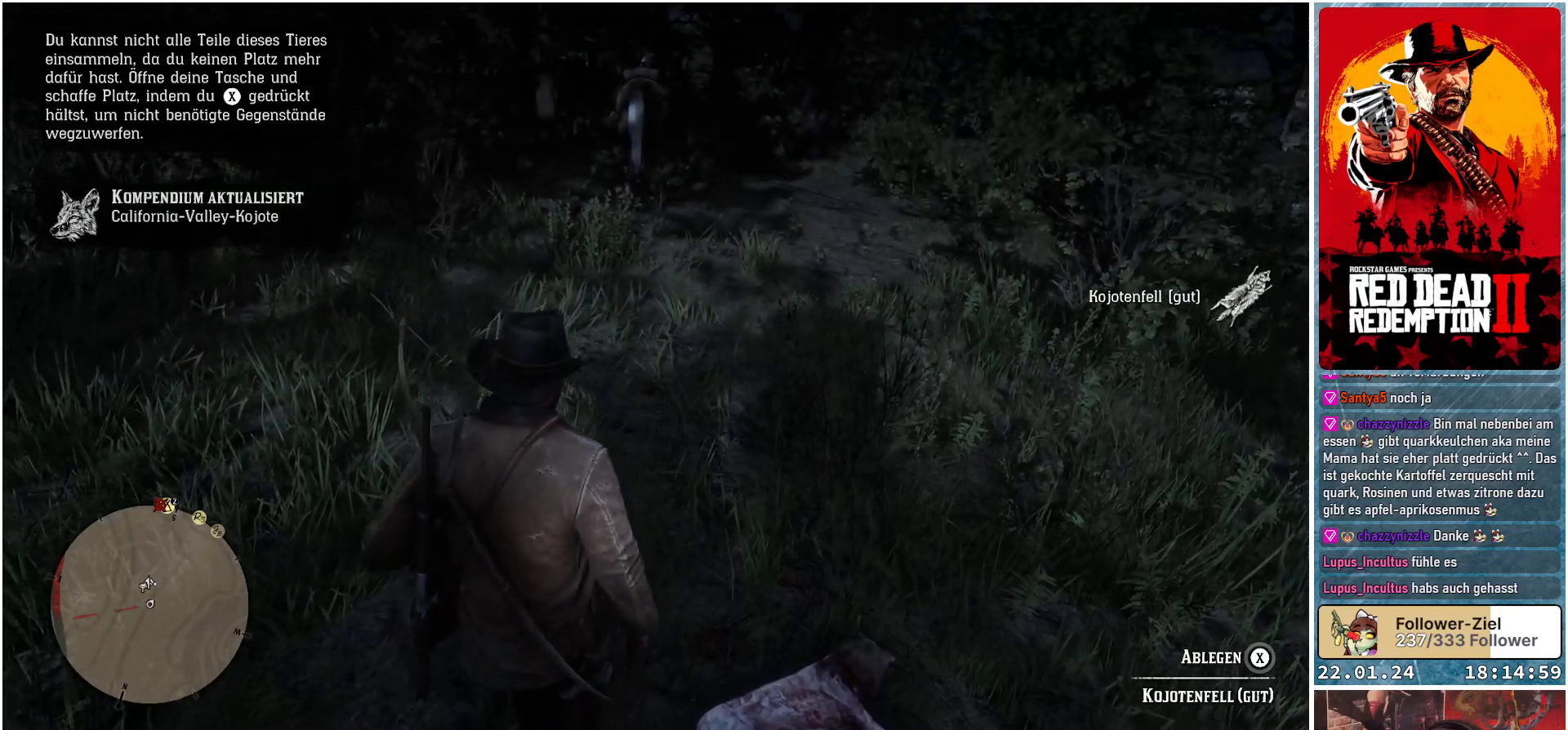
{"buttons": [], "left_stick": "up", "right_stick": "center", "events": []}
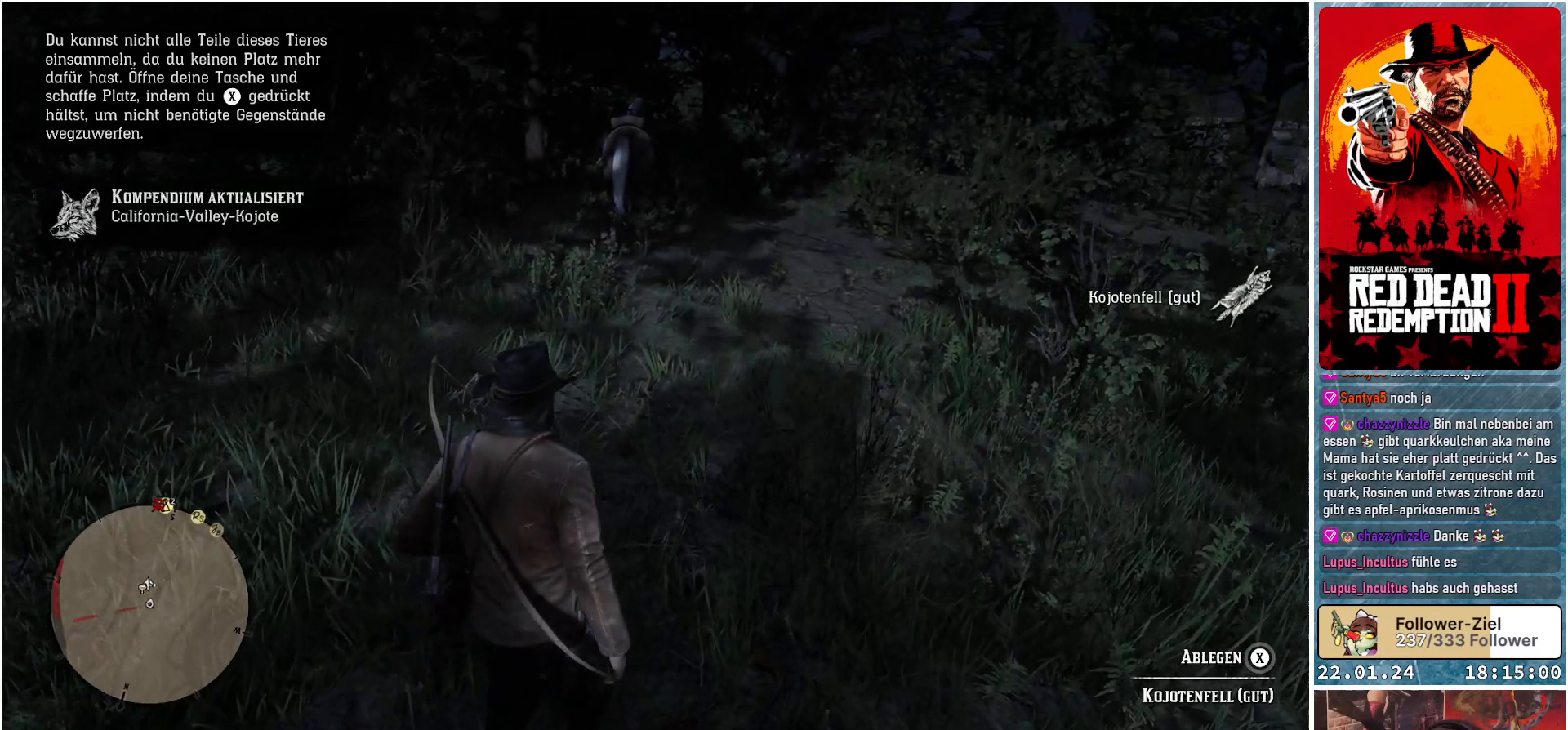
{"buttons": [], "left_stick": "up", "right_stick": "center", "events": []}
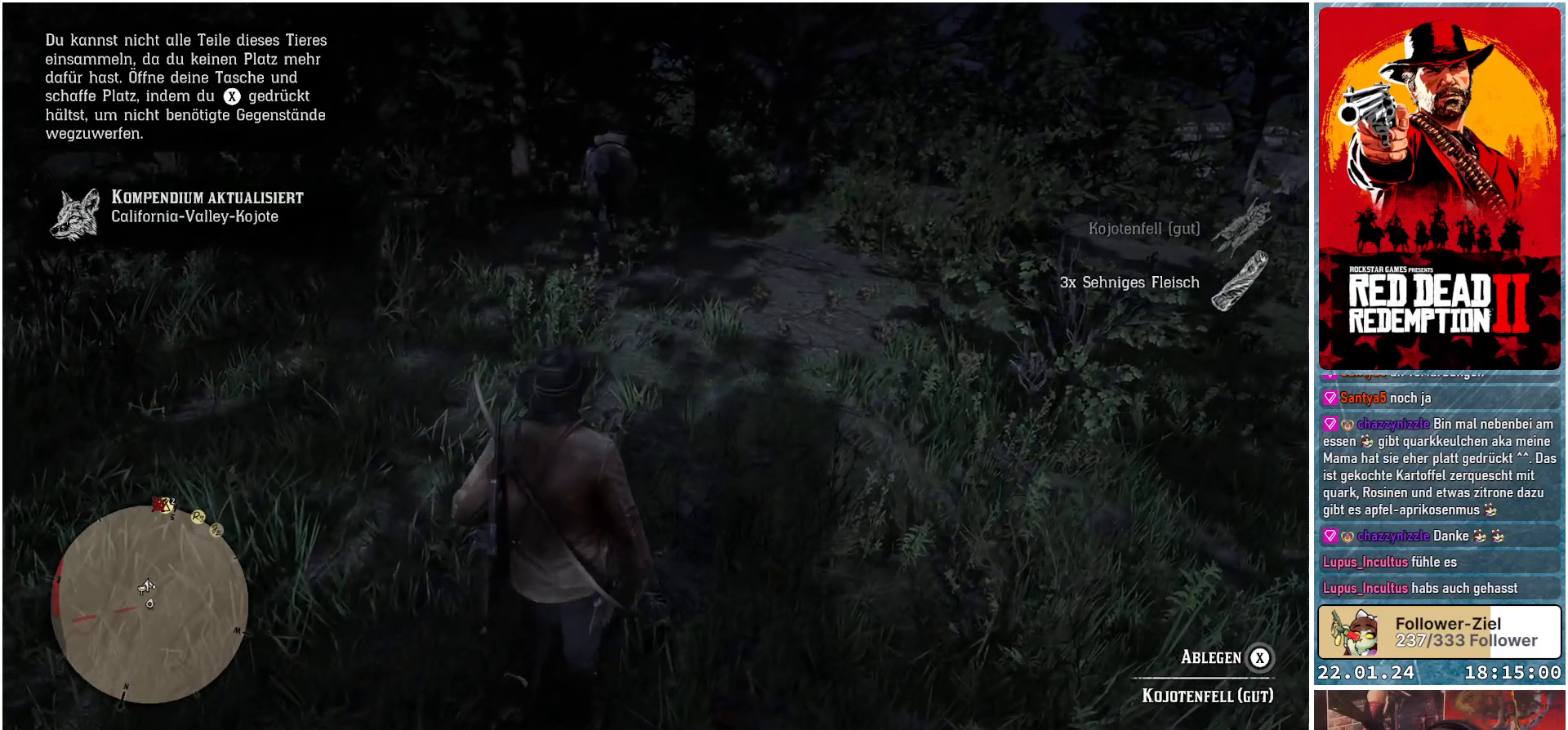
{"buttons": [], "left_stick": "up", "right_stick": "center", "events": []}
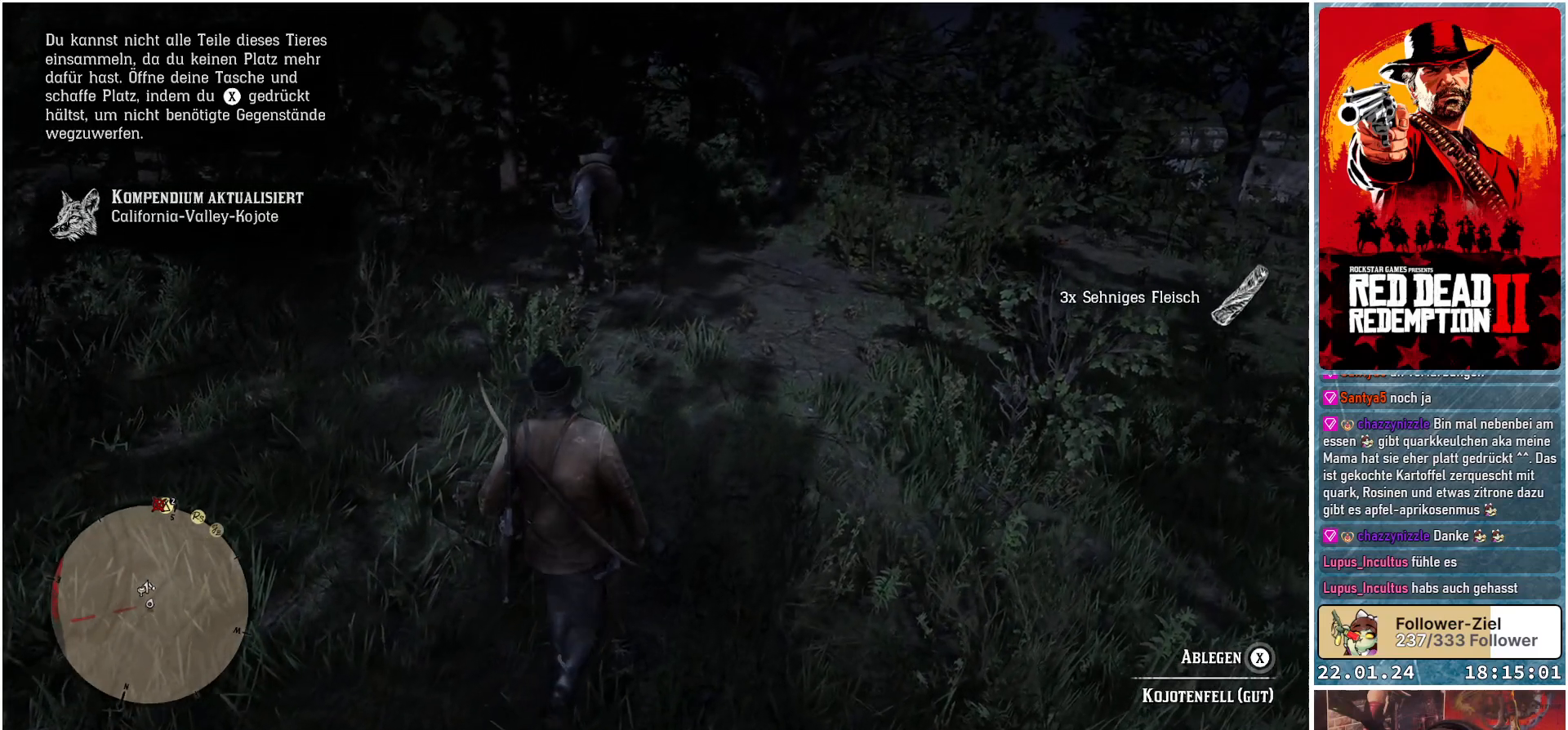
{"buttons": [], "left_stick": "up", "right_stick": "center", "events": []}
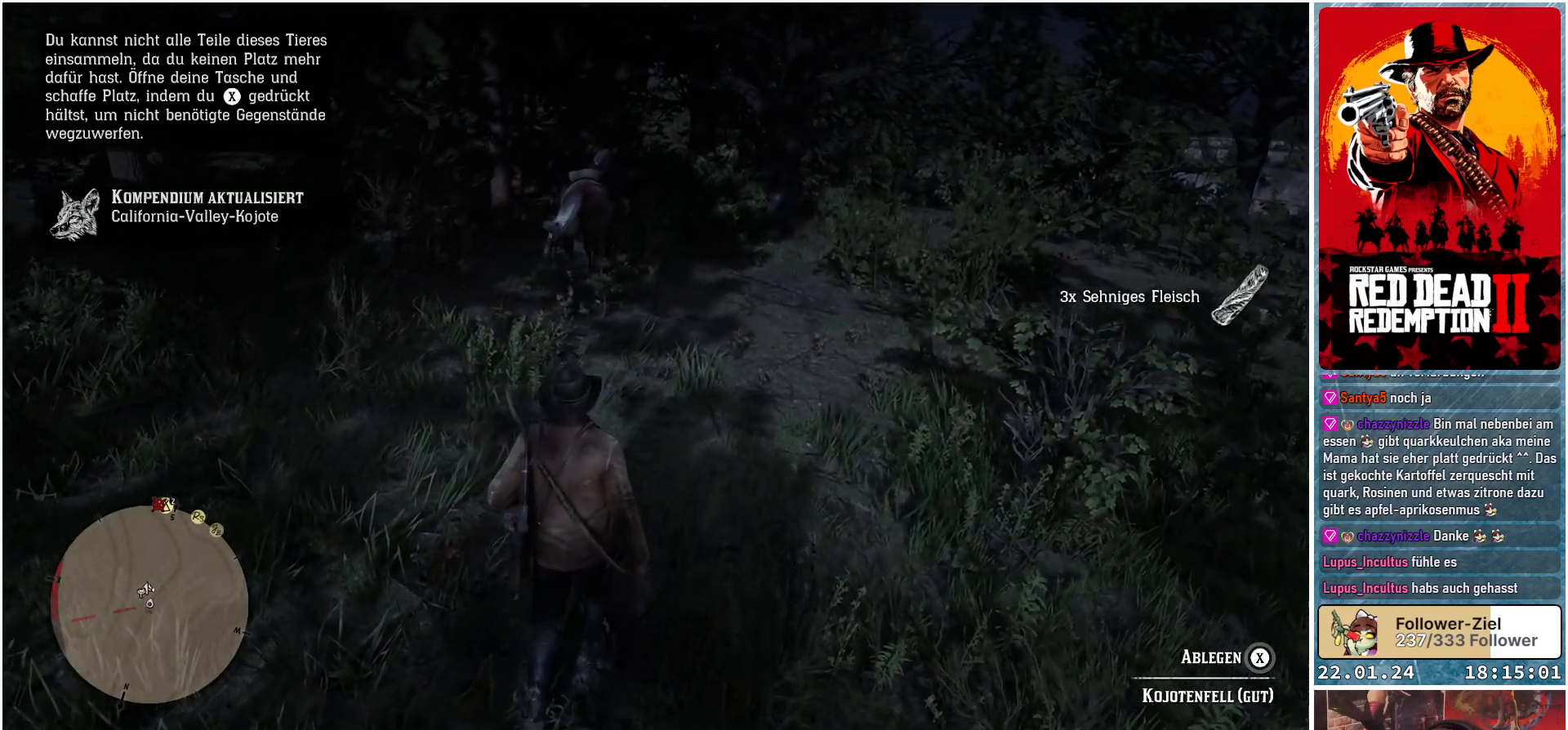
{"buttons": ["A"], "left_stick": "up", "right_stick": "center", "events": [[234, "A", "down"], [300, "A", "up"], [501, "A", "down"]]}
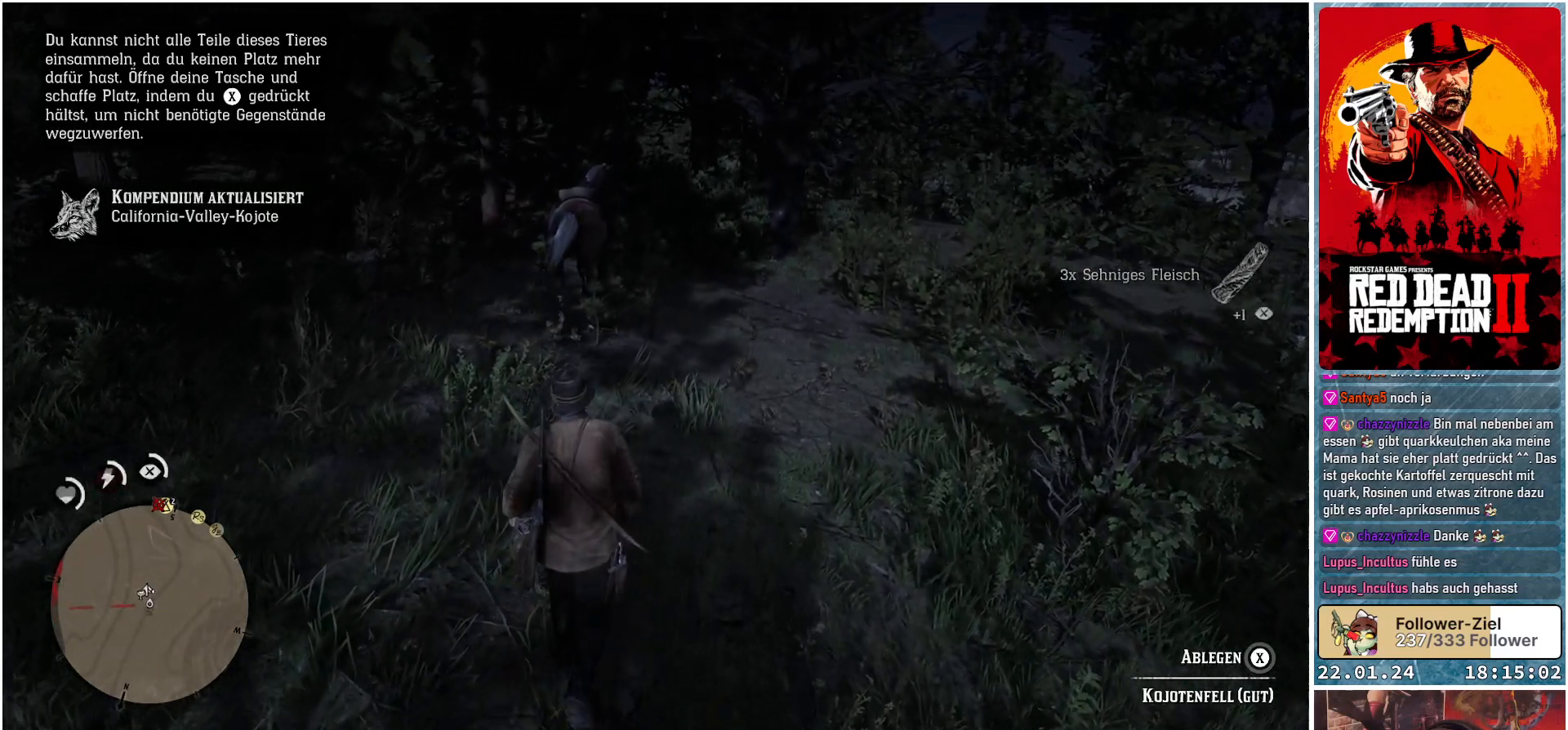
{"buttons": [], "left_stick": "up", "right_stick": "center", "events": [[66, "A", "up"], [267, "A", "down"], [317, "A", "up"], [400, "A", "down"], [450, "A", "up"]]}
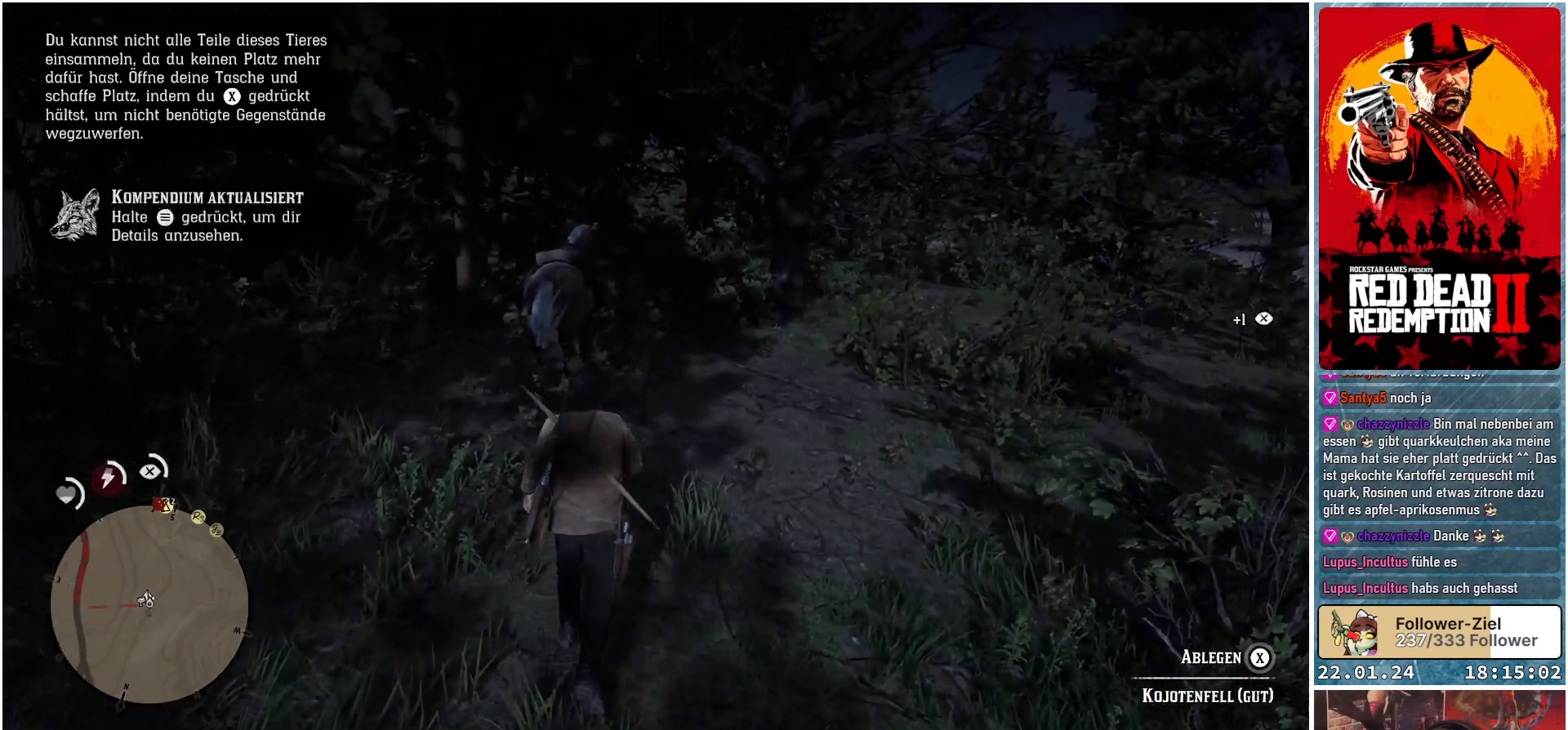
{"buttons": [], "left_stick": "up-left", "right_stick": "center", "events": [[434, "left_stick", "up-left"]]}
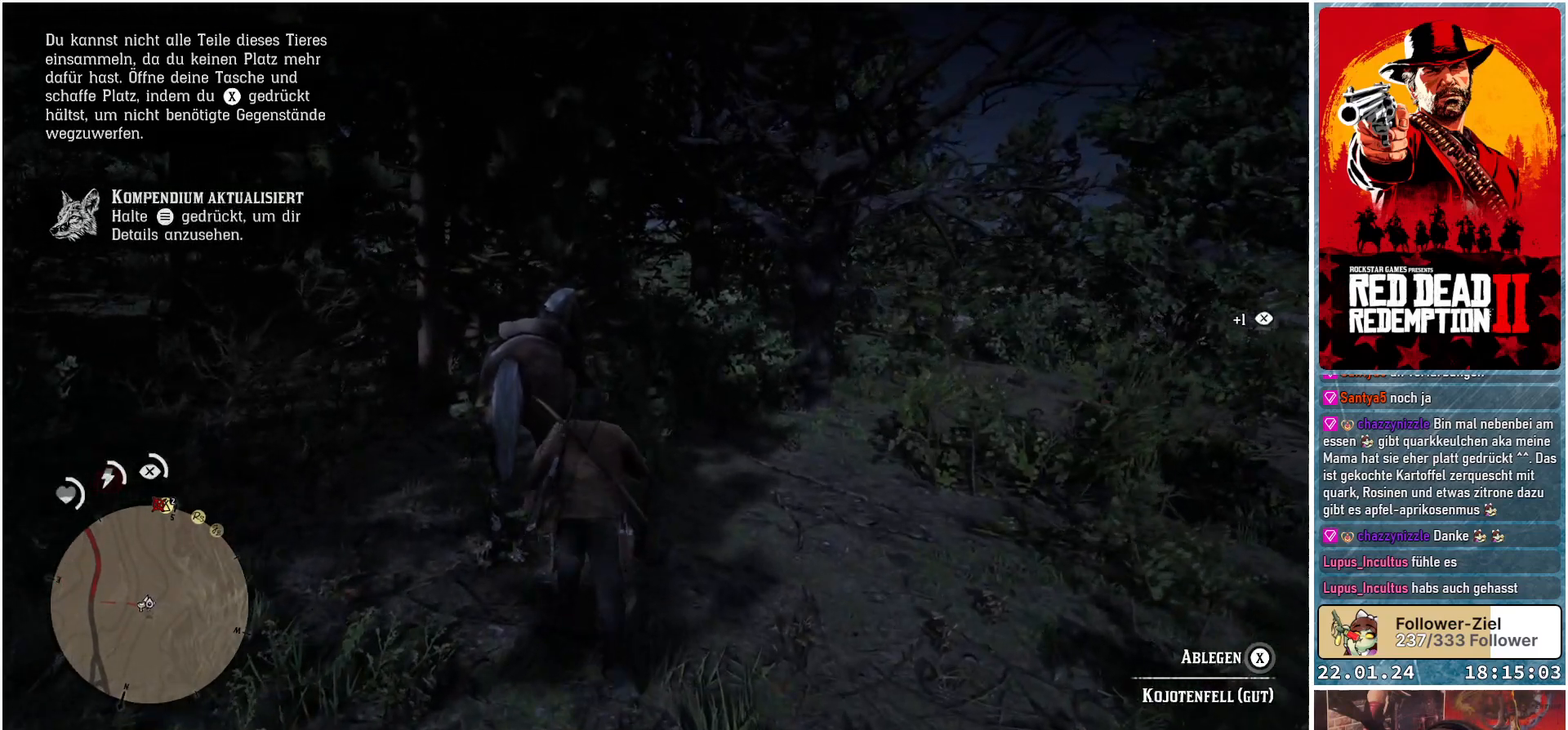
{"buttons": [], "left_stick": "center", "right_stick": "center", "events": [[66, "left_stick", "center"]]}
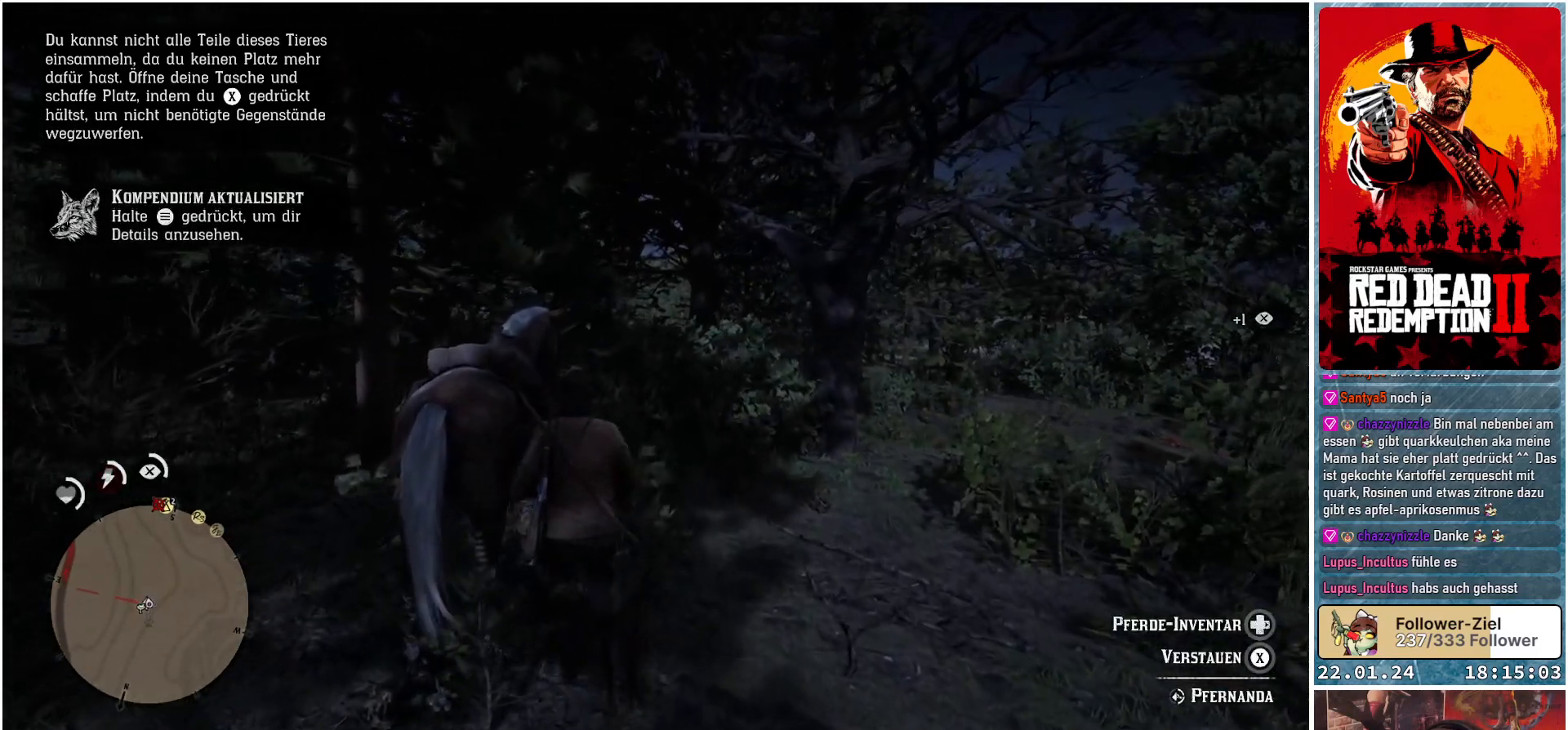
{"buttons": ["X"], "left_stick": "center", "right_stick": "center", "events": [[451, "X", "down"]]}
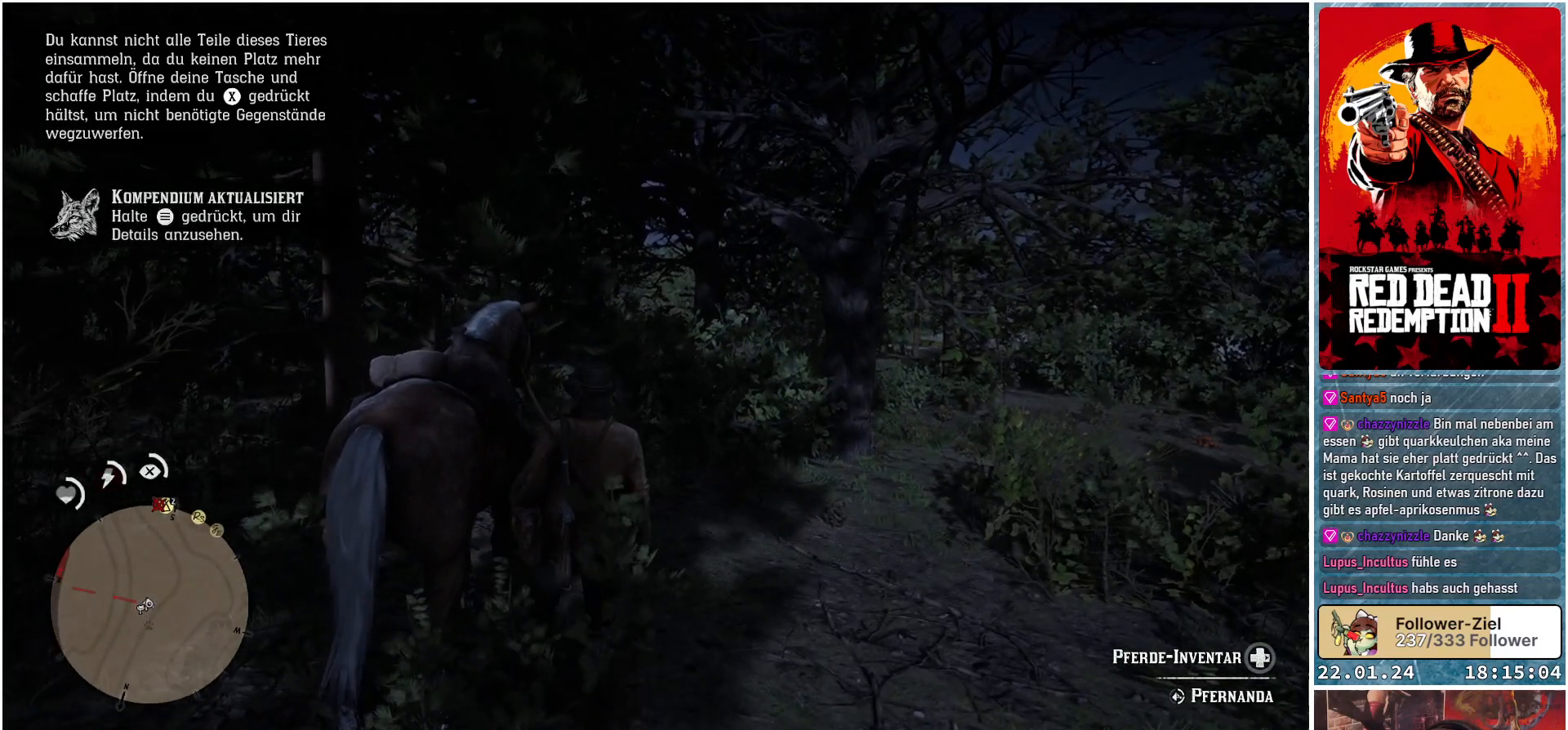
{"buttons": ["X"], "left_stick": "center", "right_stick": "center", "events": []}
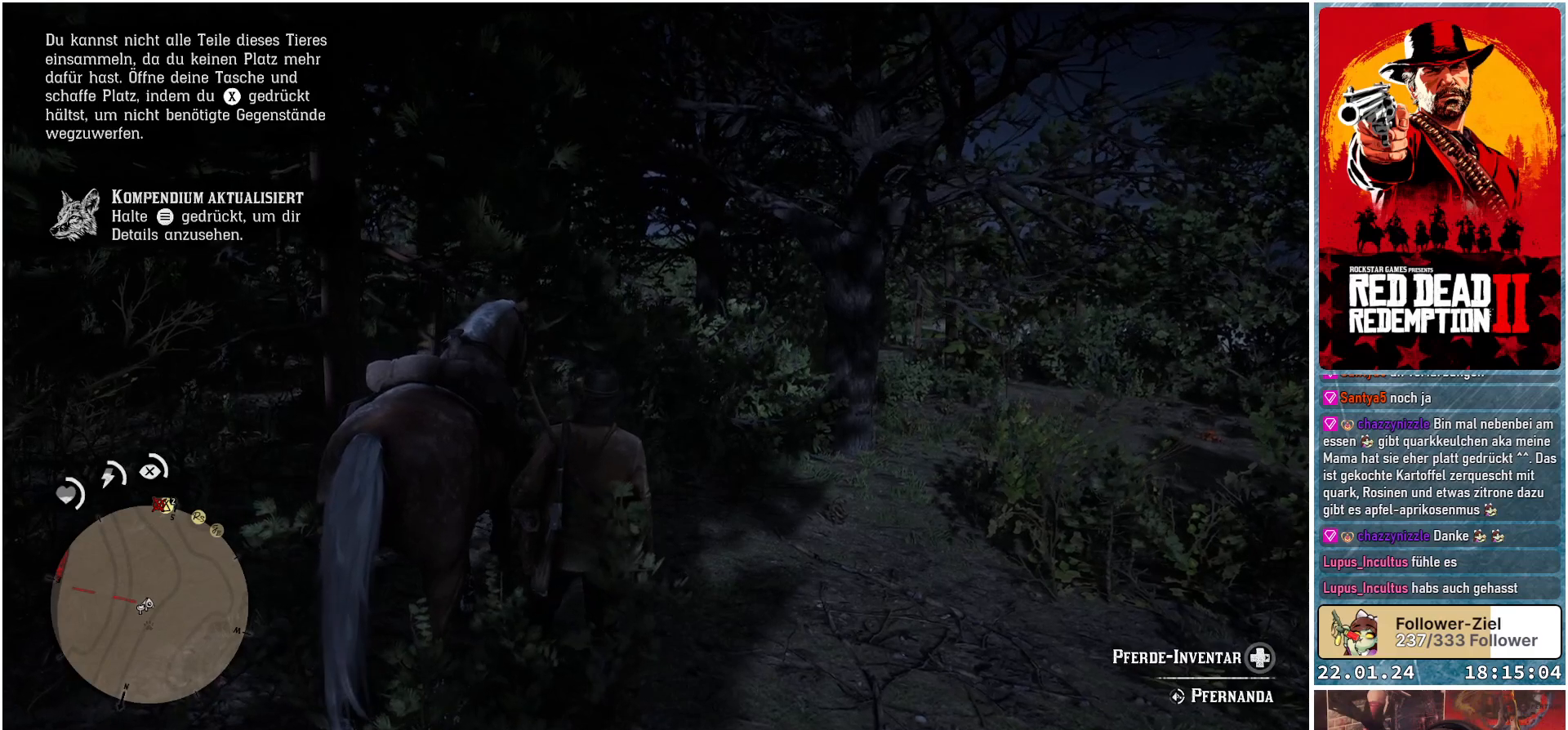
{"buttons": [], "left_stick": "down-left", "right_stick": "center", "events": [[50, "X", "up"], [217, "left_stick", "down-left"]]}
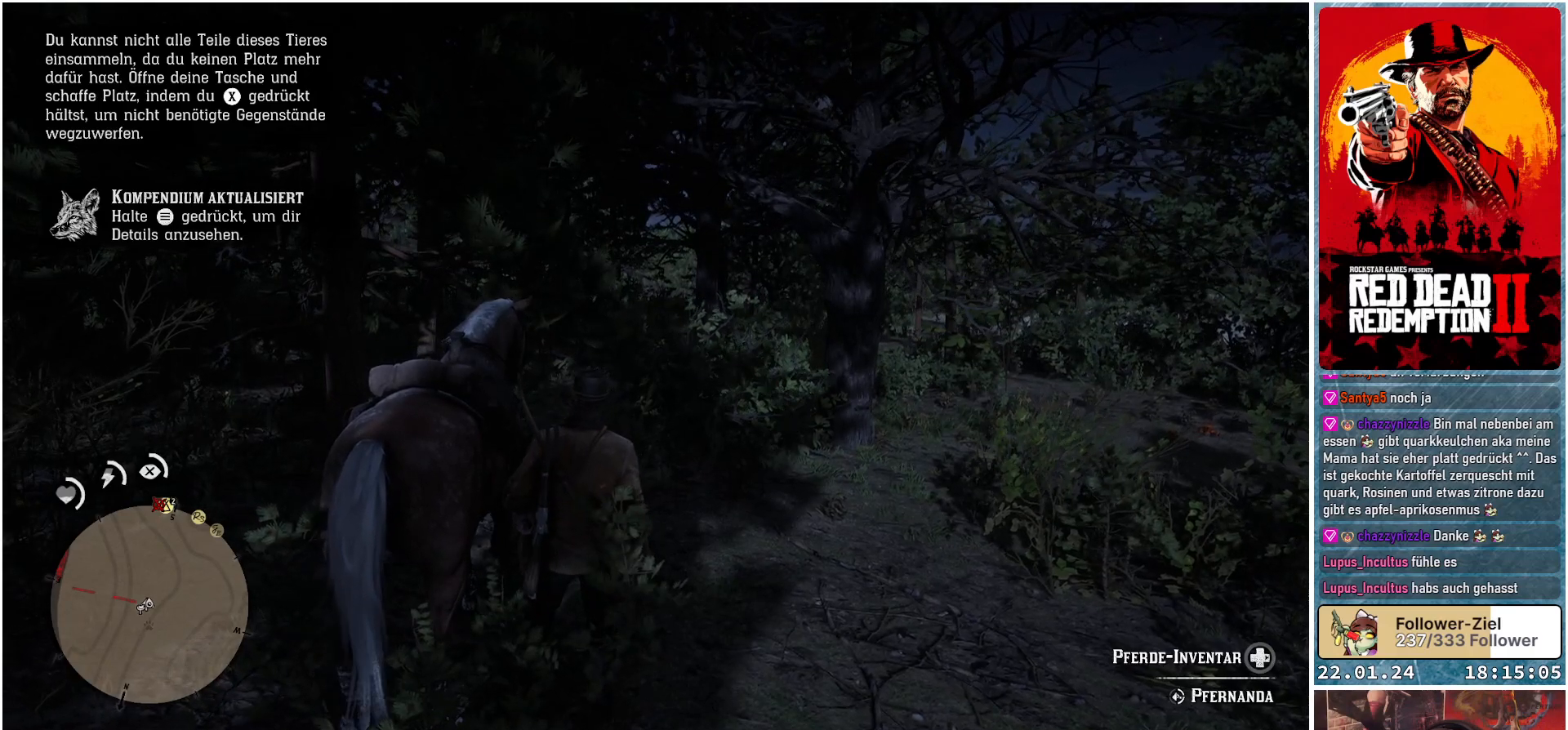
{"buttons": [], "left_stick": "down-left", "right_stick": "center", "events": []}
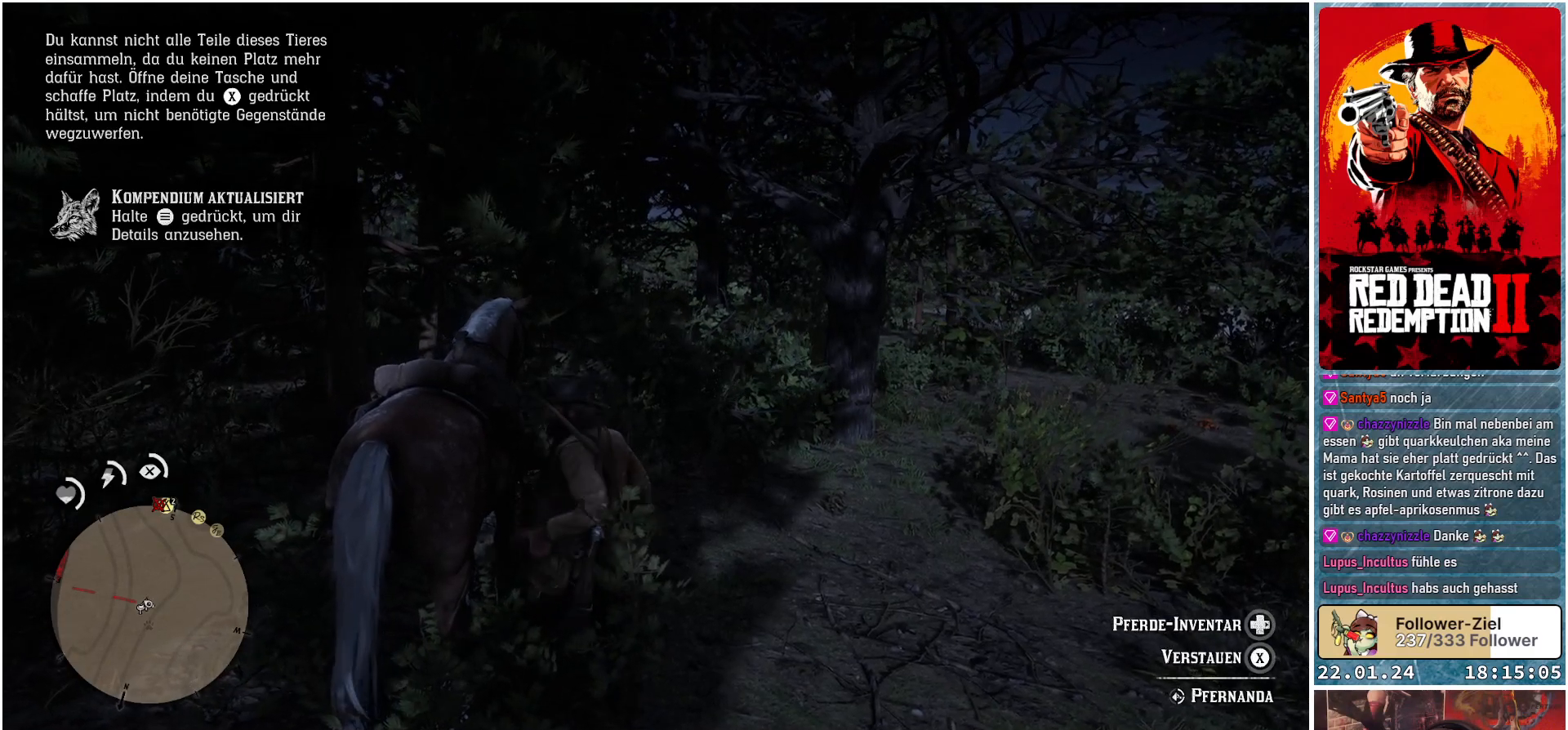
{"buttons": ["X"], "left_stick": "center", "right_stick": "center", "events": [[33, "X", "down"], [134, "left_stick", "center"]]}
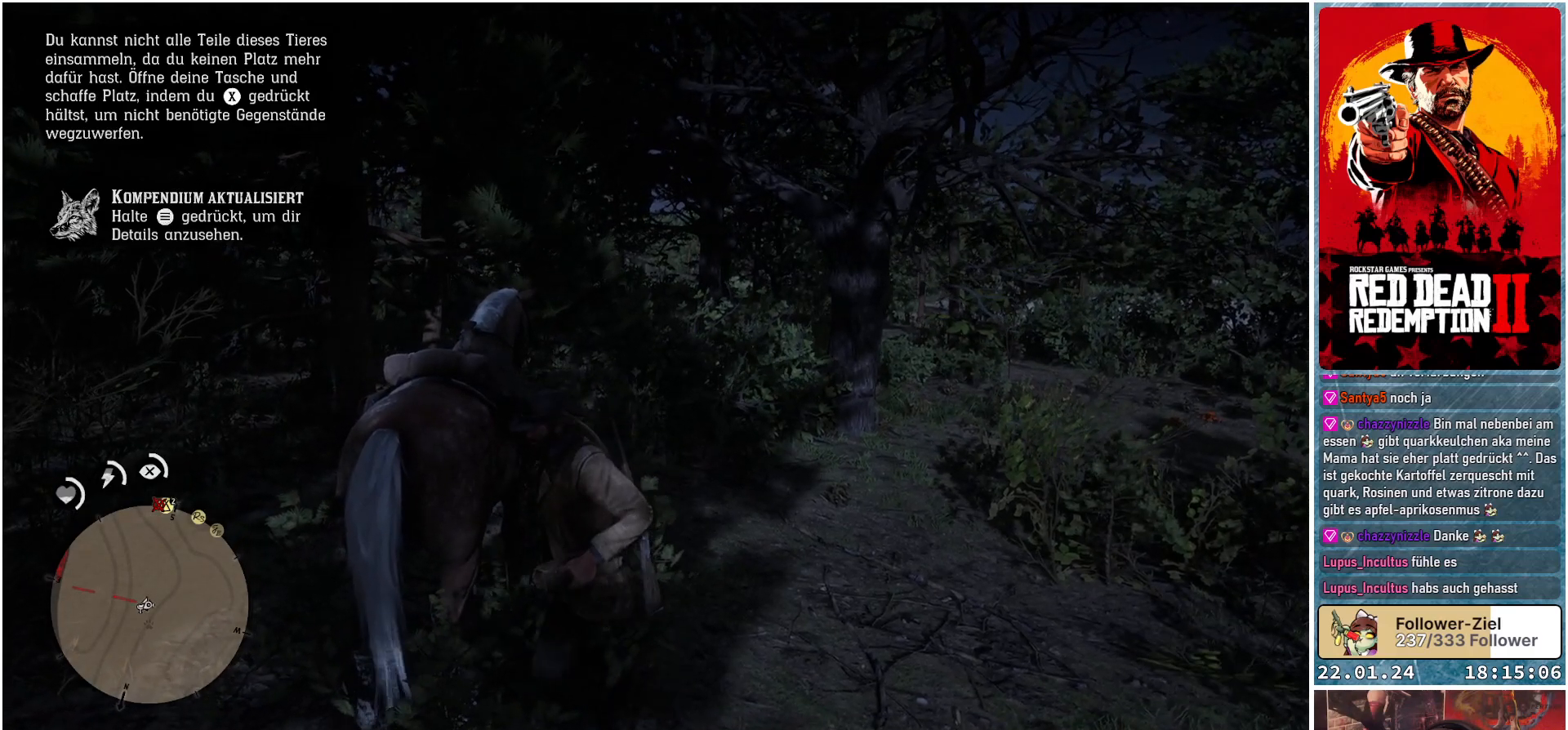
{"buttons": ["X"], "left_stick": "center", "right_stick": "center", "events": []}
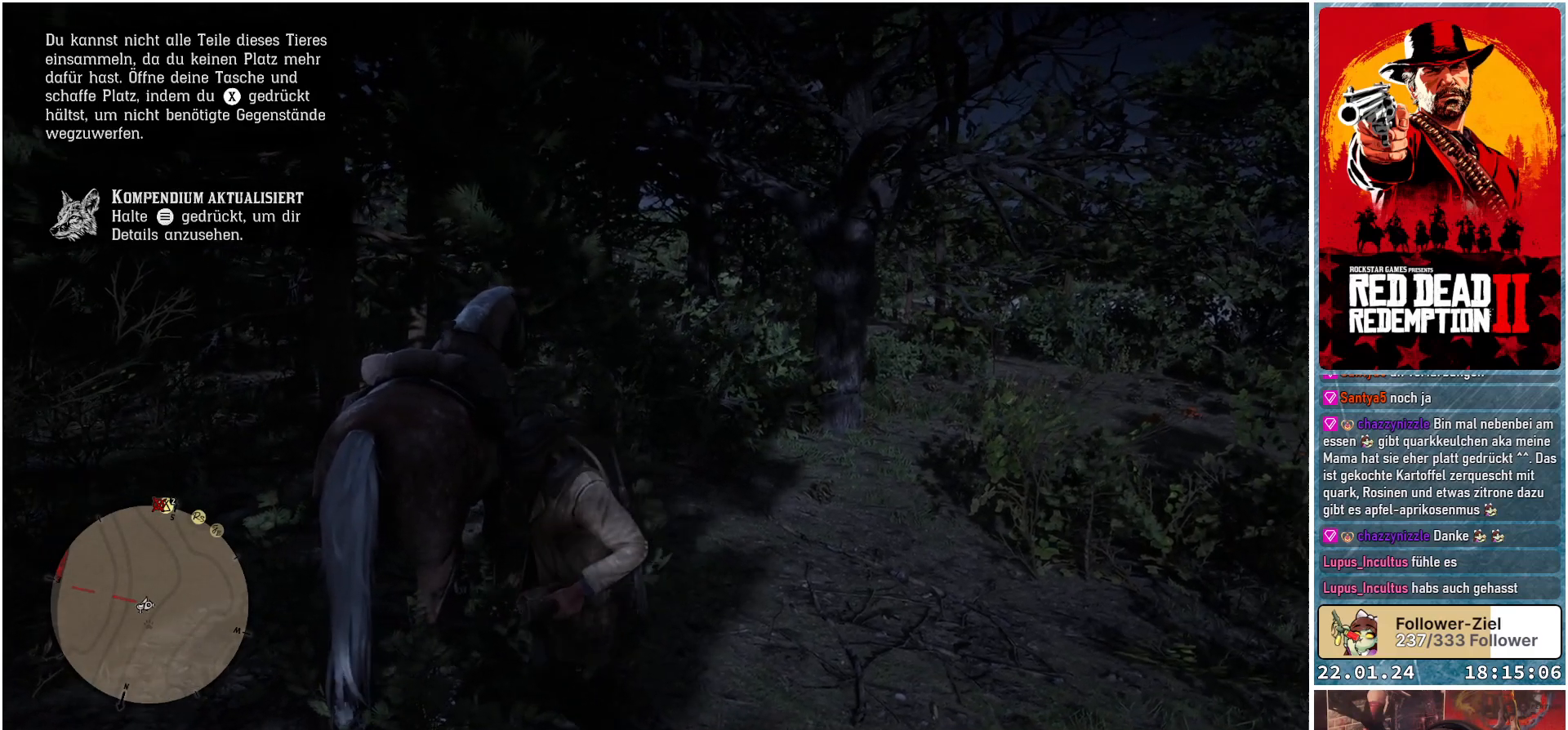
{"buttons": ["X"], "left_stick": "center", "right_stick": "center", "events": []}
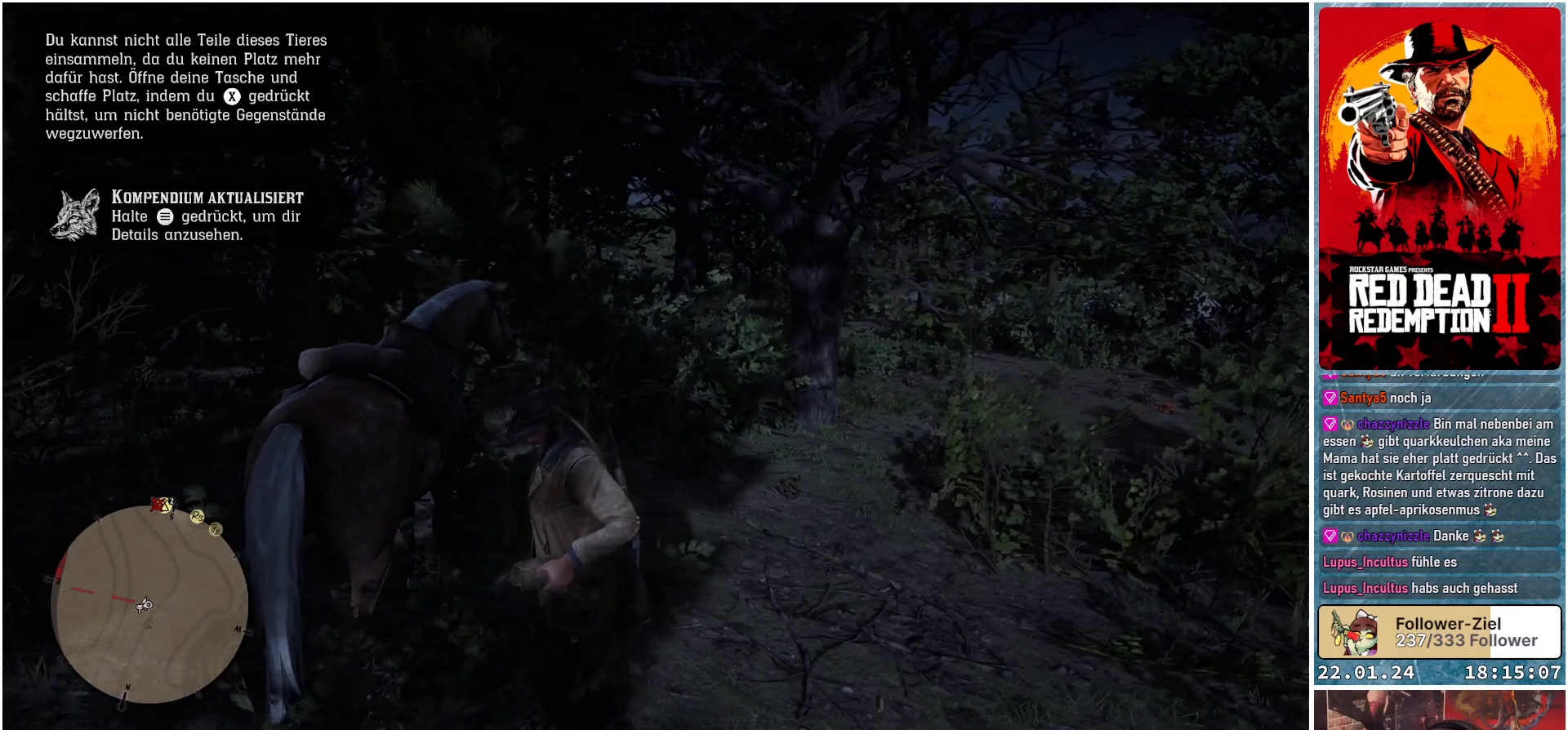
{"buttons": [], "left_stick": "center", "right_stick": "center", "events": [[216, "X", "up"]]}
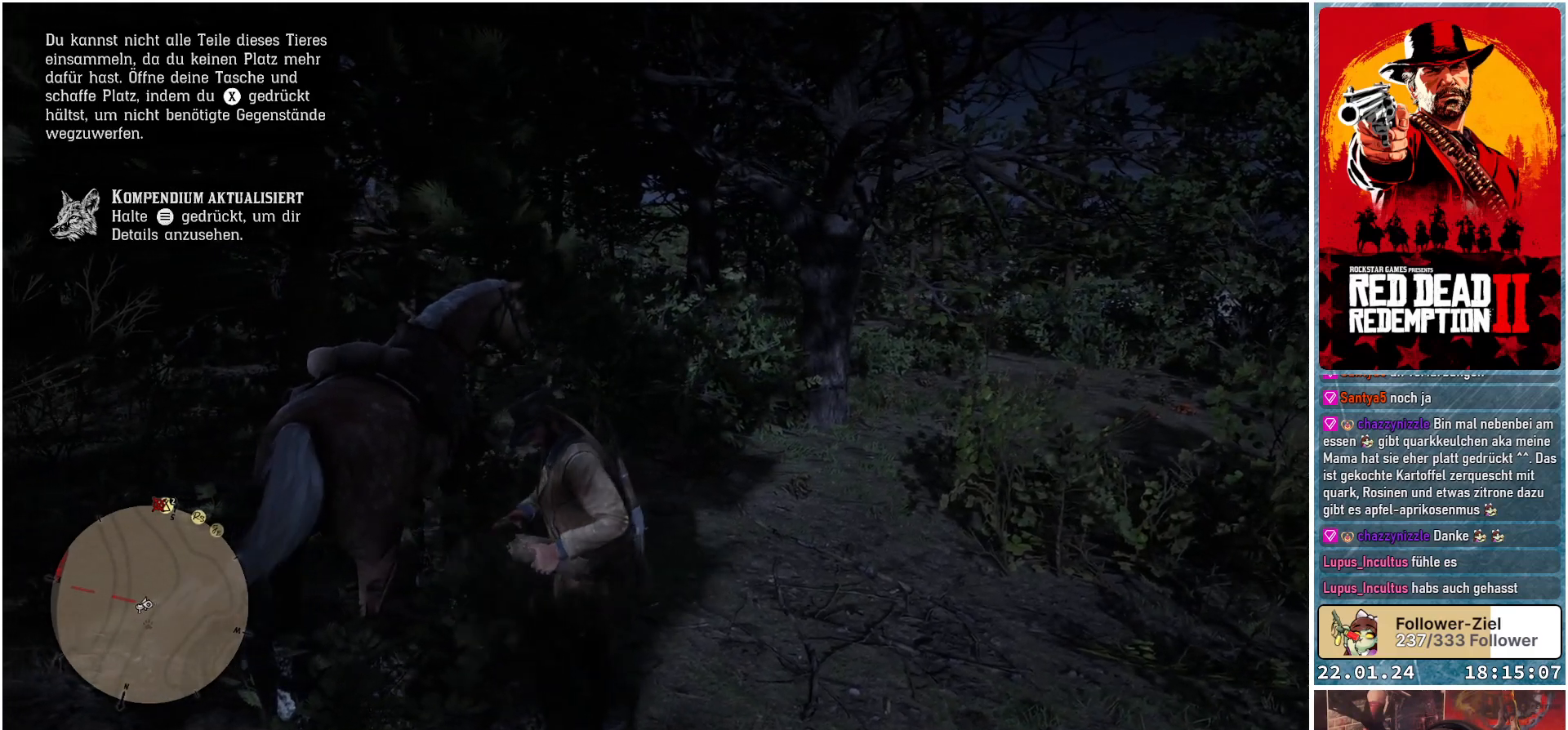
{"buttons": [], "left_stick": "center", "right_stick": "center", "events": []}
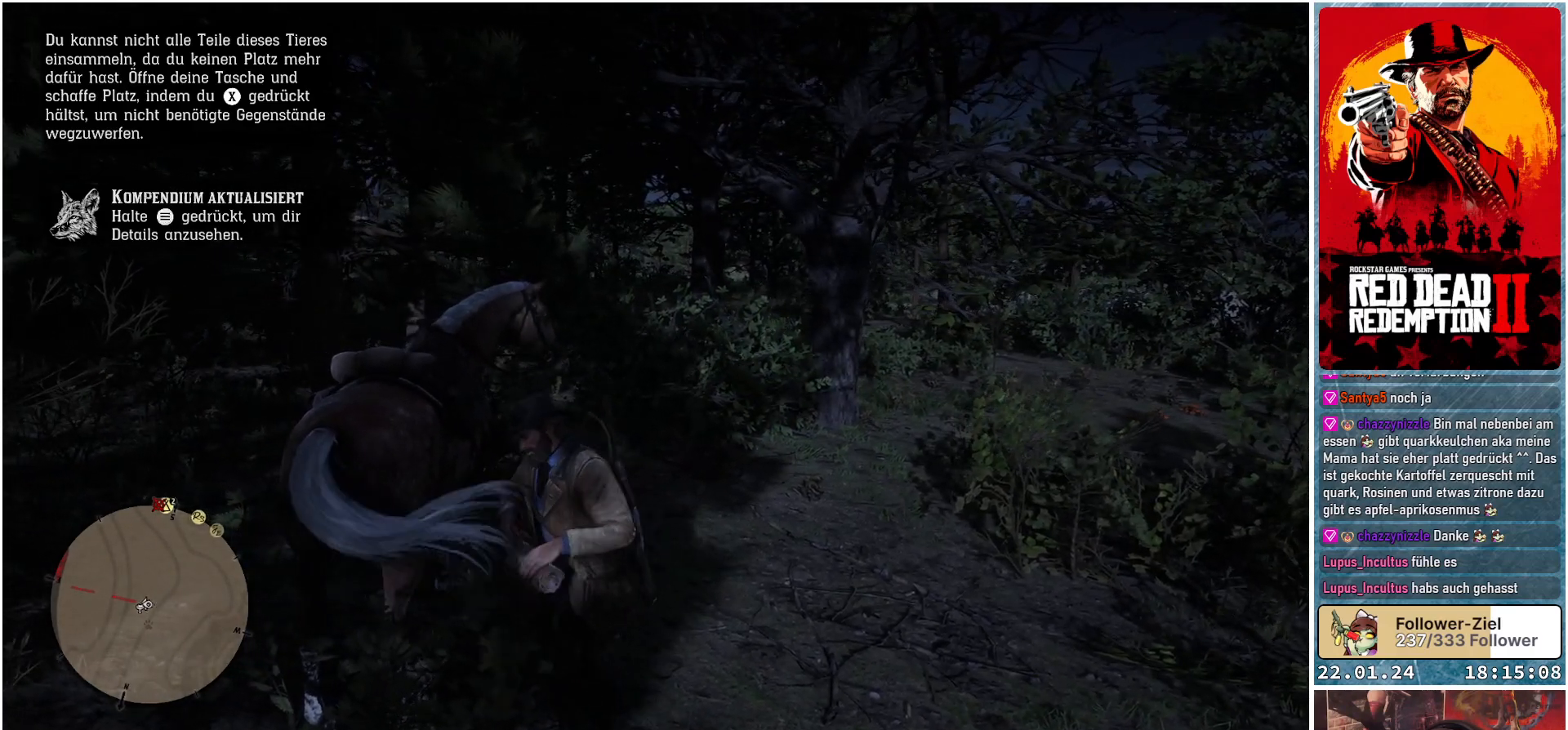
{"buttons": [], "left_stick": "center", "right_stick": "center", "events": []}
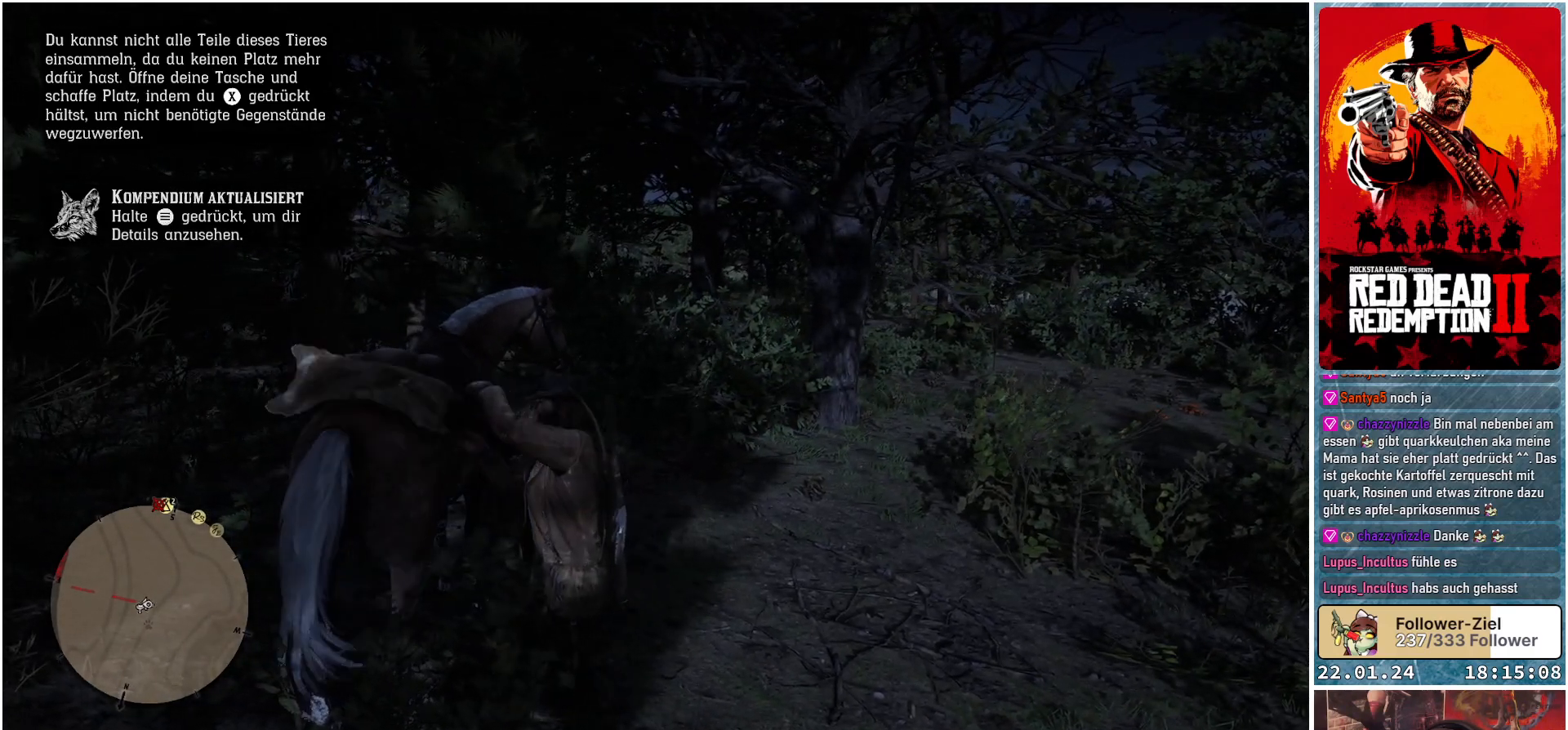
{"buttons": [], "left_stick": "center", "right_stick": "center", "events": []}
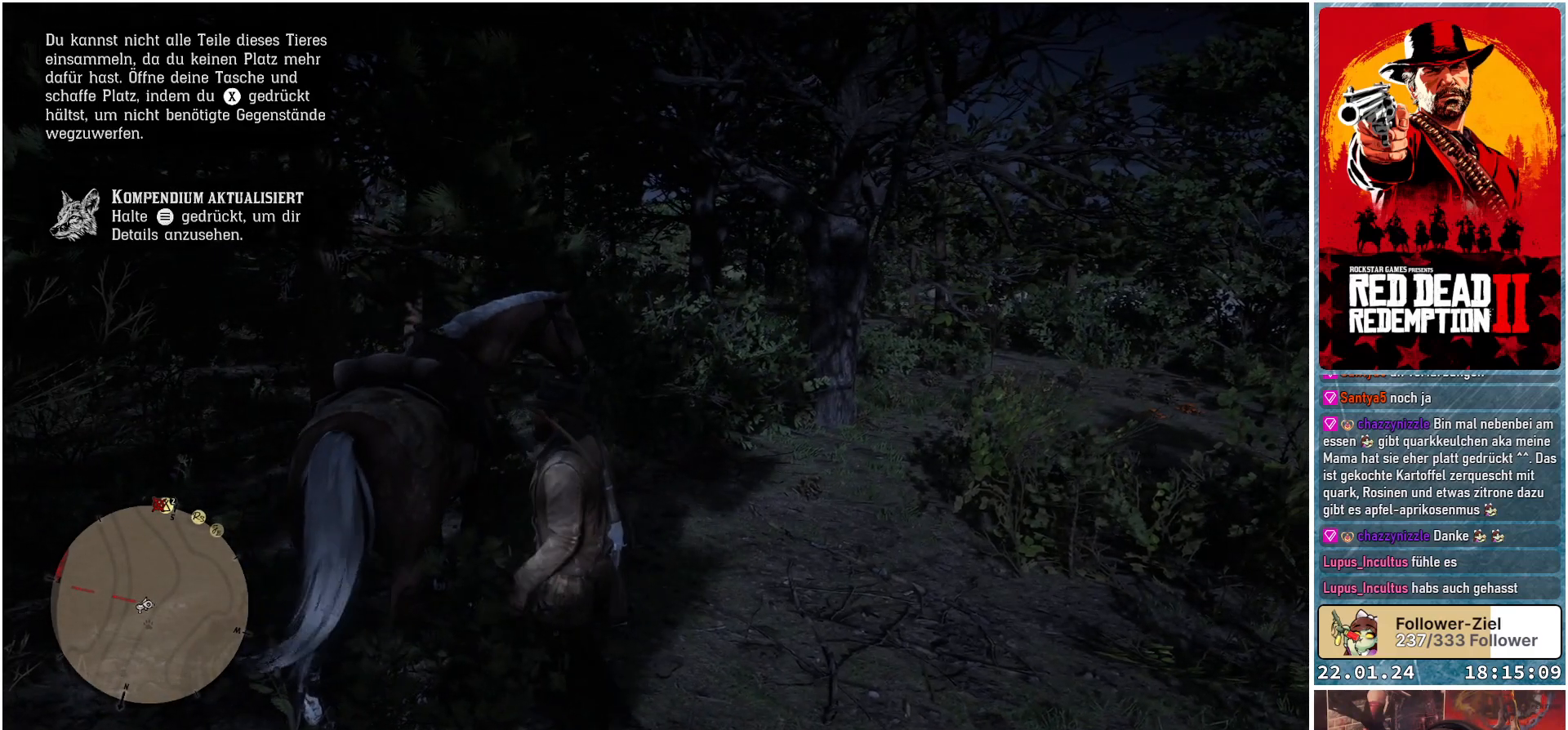
{"buttons": [], "left_stick": "center", "right_stick": "center", "events": []}
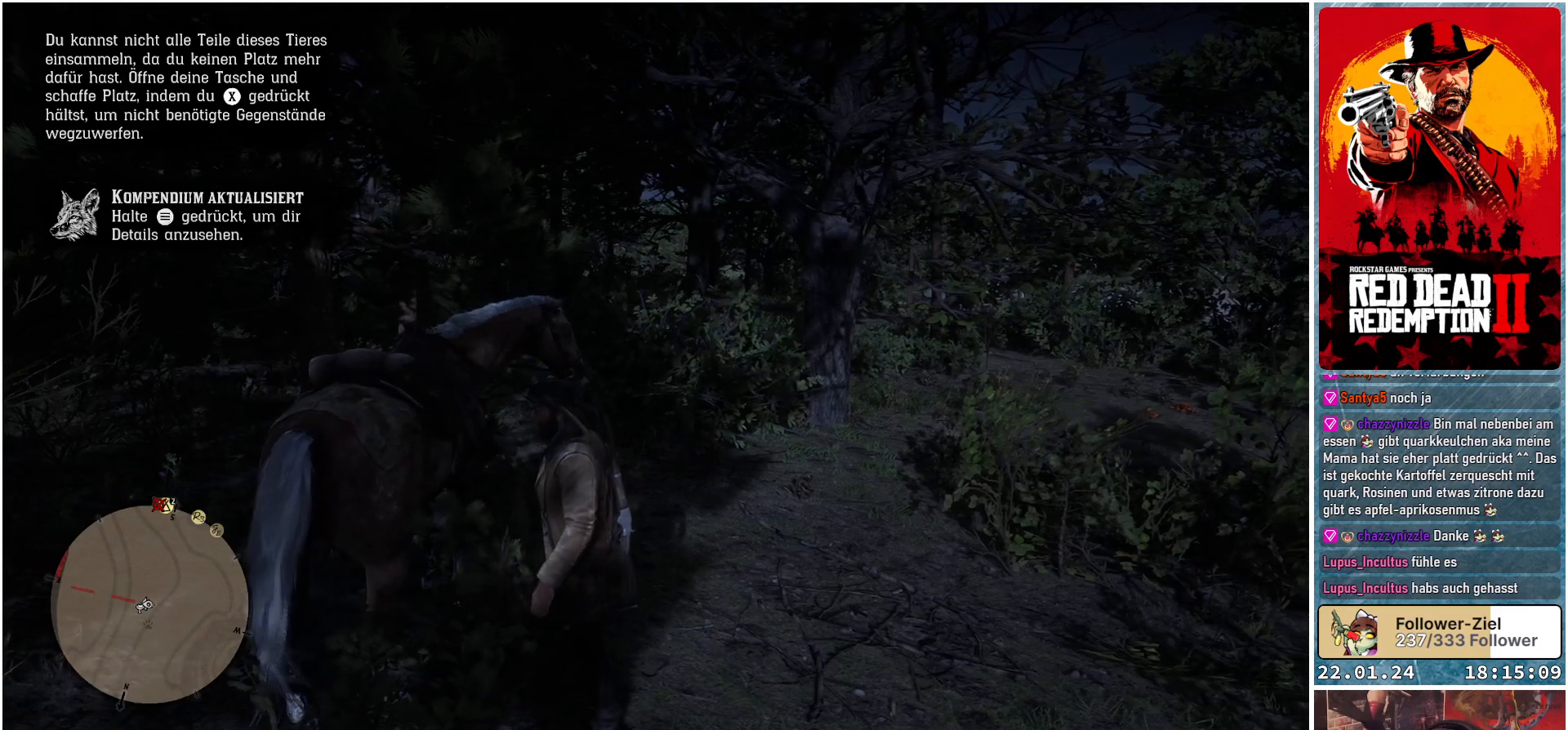
{"buttons": ["Y"], "left_stick": "center", "right_stick": "center", "events": [[33, "Y", "down"], [117, "Y", "up"], [184, "Y", "down"], [267, "Y", "up"], [317, "Y", "down"], [400, "Y", "up"], [467, "Y", "down"]]}
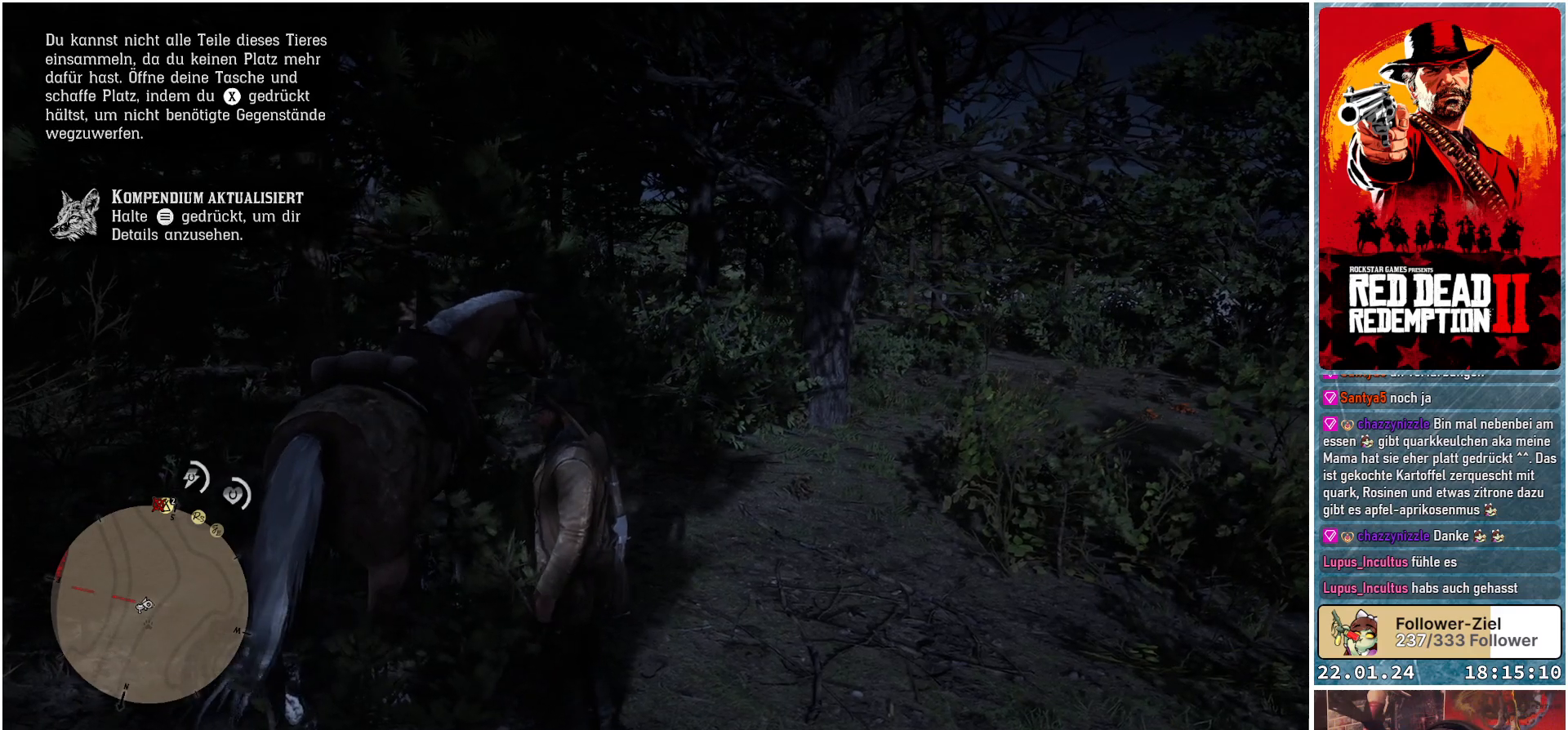
{"buttons": [], "left_stick": "center", "right_stick": "center", "events": [[33, "Y", "up"], [100, "Y", "down"], [166, "Y", "up"], [216, "Y", "down"], [300, "Y", "up"]]}
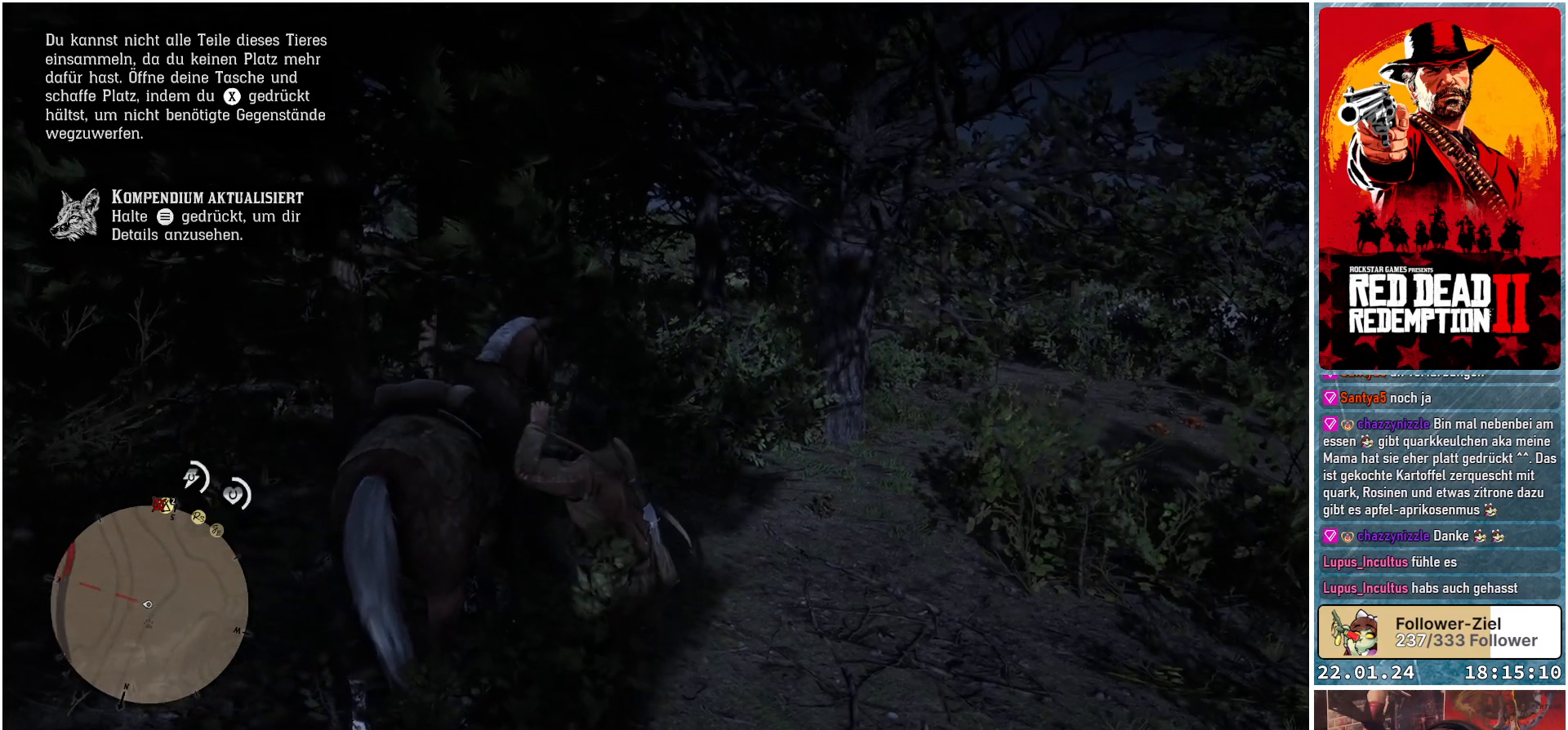
{"buttons": [], "left_stick": "up-right", "right_stick": "center", "events": [[200, "left_stick", "up-right"]]}
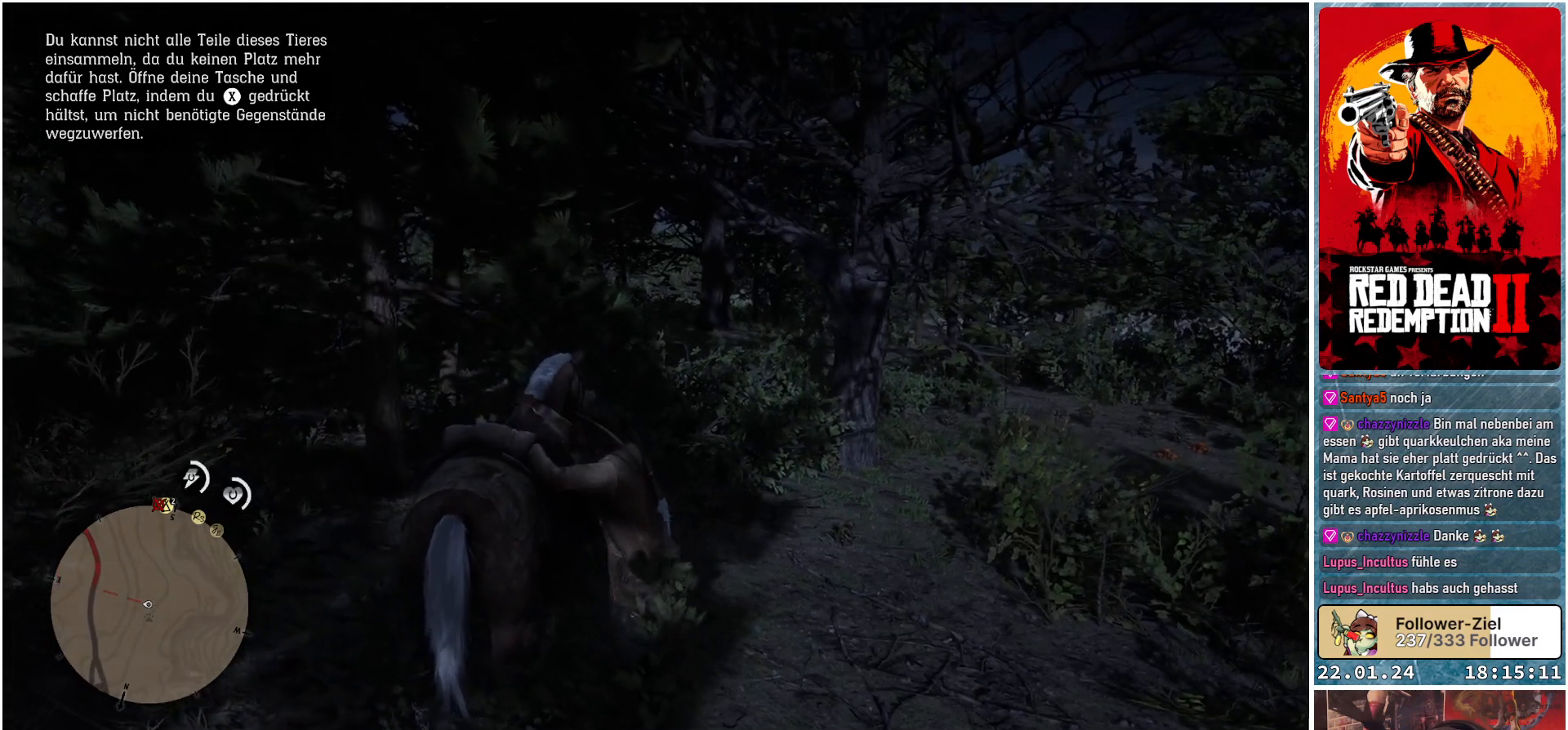
{"buttons": [], "left_stick": "up-right", "right_stick": "right", "events": [[467, "right_stick", "right"]]}
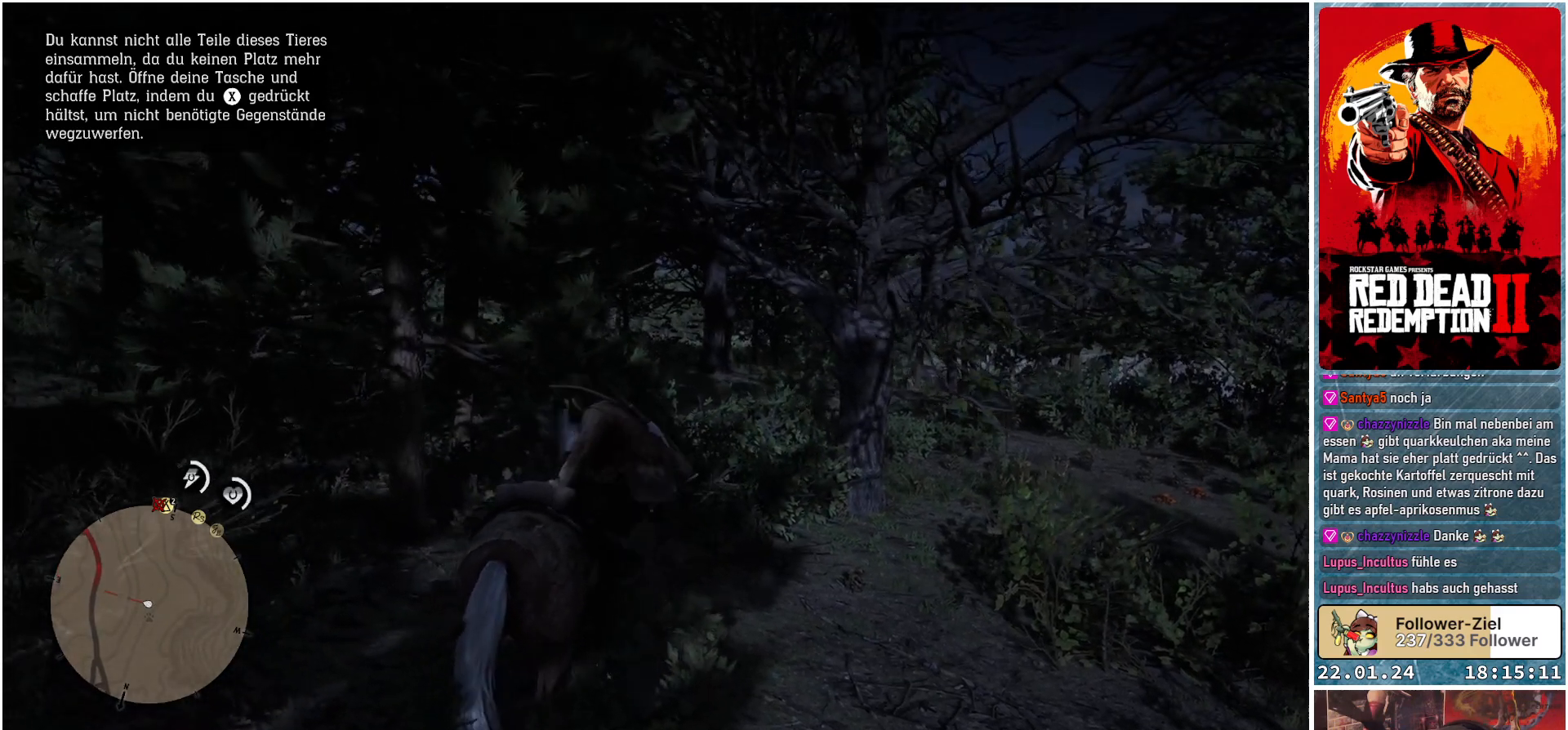
{"buttons": [], "left_stick": "up", "right_stick": "center", "events": [[167, "left_stick", "up"], [300, "right_stick", "center"]]}
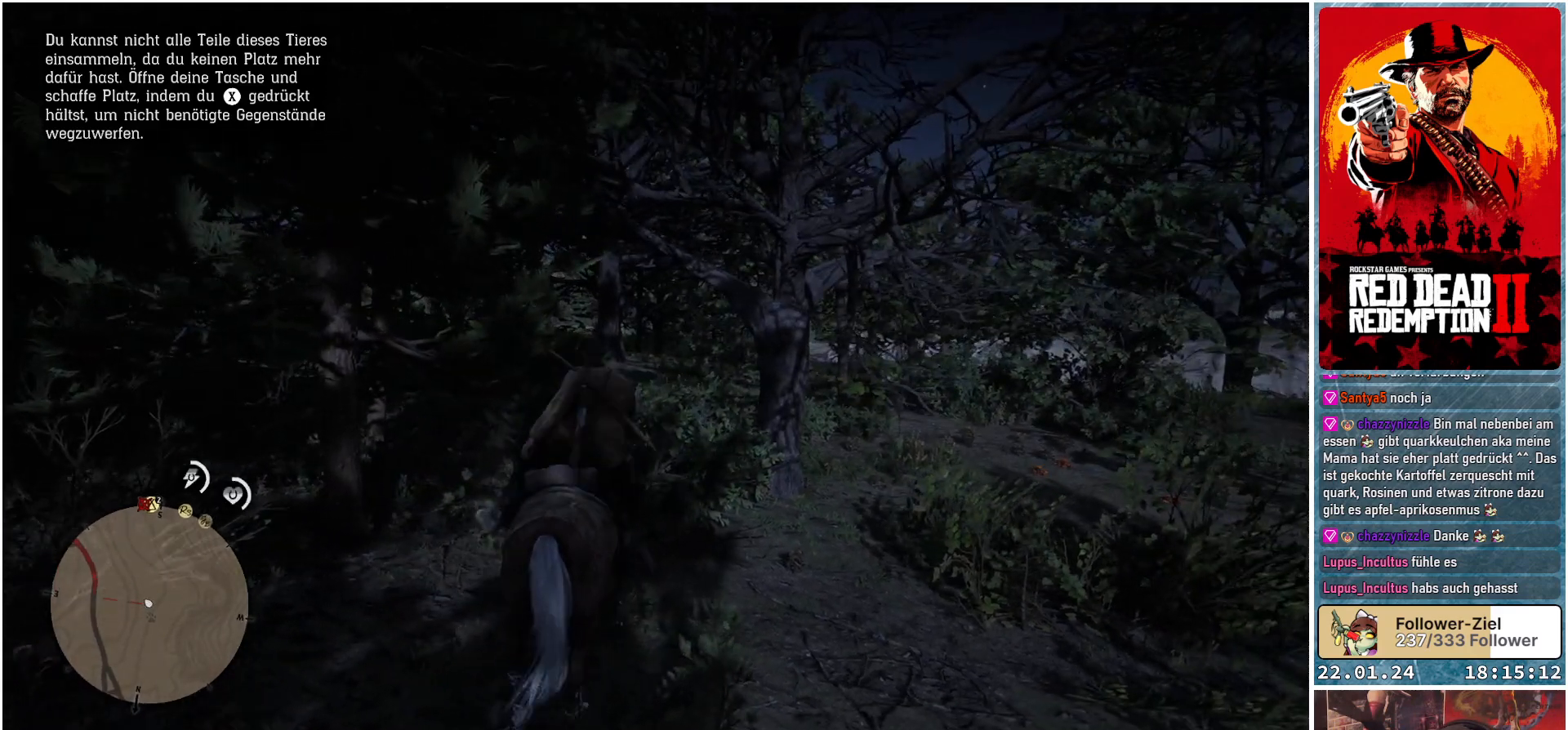
{"buttons": [], "left_stick": "up", "right_stick": "down", "events": [[433, "right_stick", "down"]]}
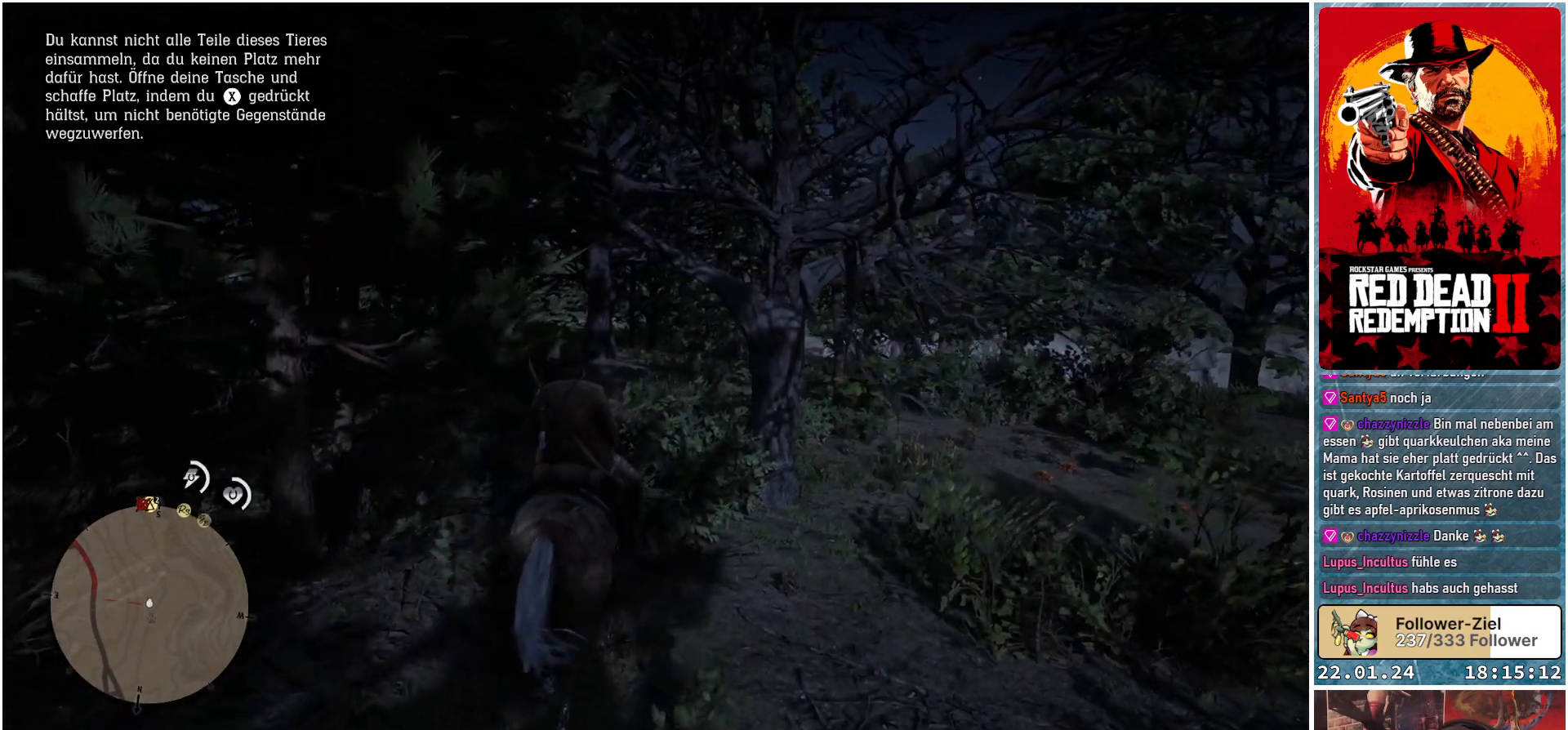
{"buttons": [], "left_stick": "up-left", "right_stick": "center", "events": [[184, "right_stick", "center"], [201, "left_stick", "up-left"]]}